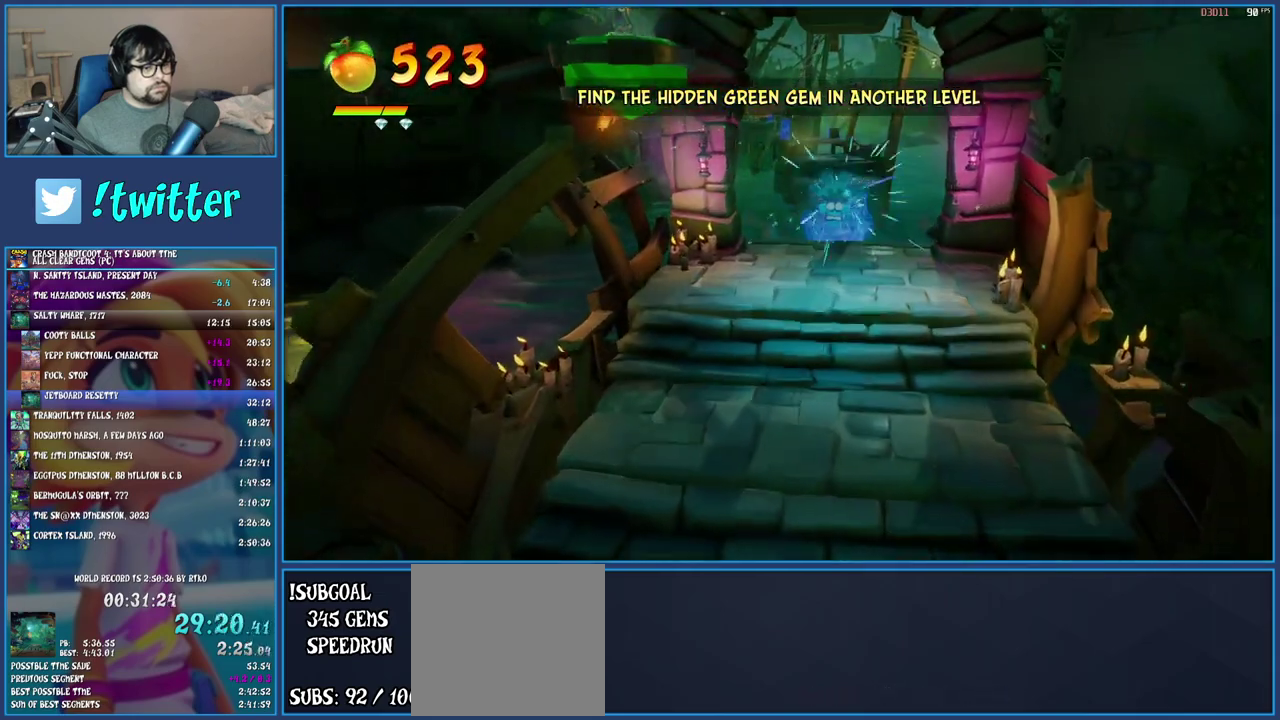
Gameplay with a controller (PlayStation layout); each line is a JSON object with the inputs held at the frame after it. "events" lists button and stick changes between this image and that frame as [ms after this image, input, new state], when the widget could be followed in between. Not read: L3 R3.
{"buttons": [], "left_stick": "up-right", "right_stick": "center", "events": [[67, "left_stick", "down-right"], [167, "left_stick", "left"], [467, "left_stick", "up-right"]]}
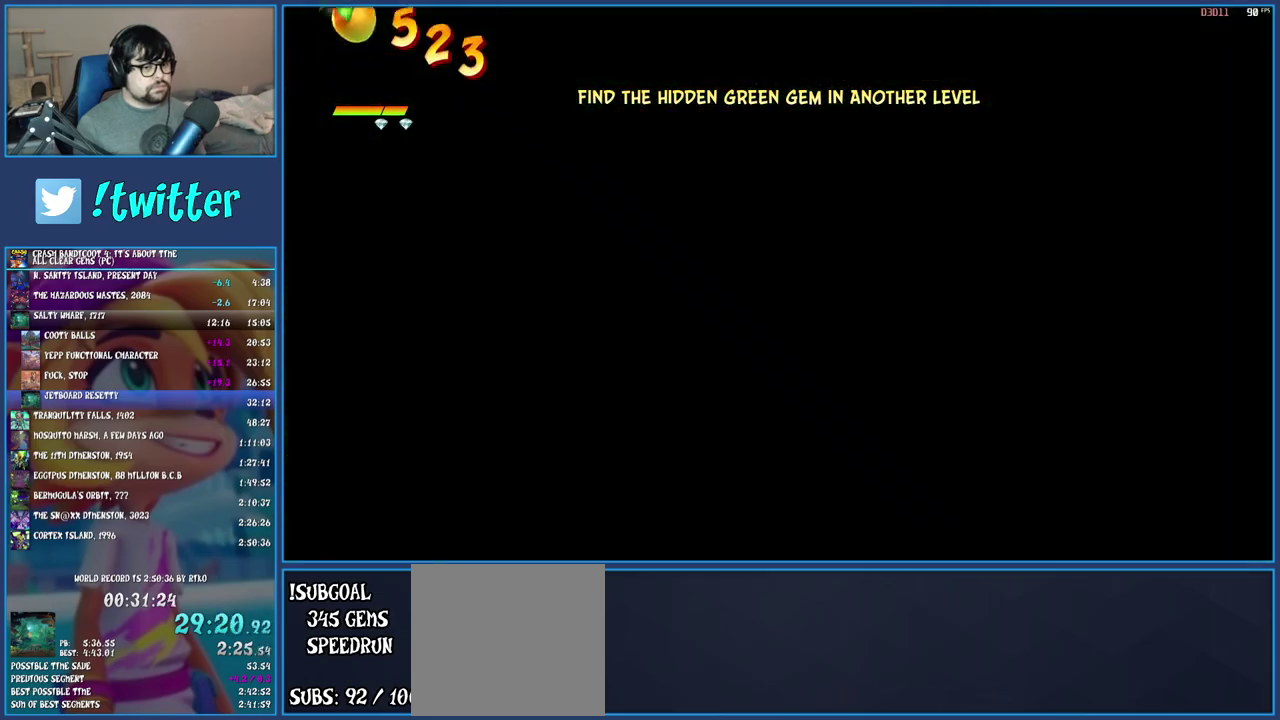
{"buttons": [], "left_stick": "right", "right_stick": "center", "events": [[117, "left_stick", "left"], [250, "left_stick", "right"], [350, "left_stick", "down"], [433, "left_stick", "right"]]}
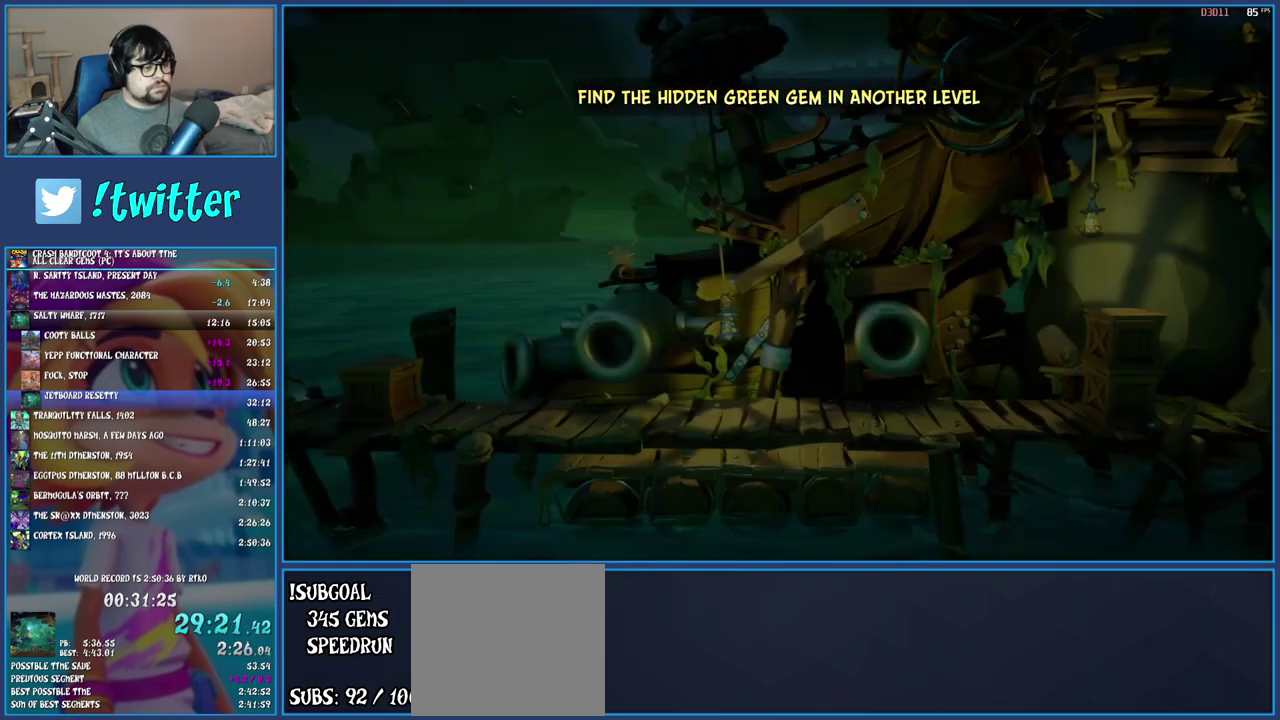
{"buttons": [], "left_stick": "right", "right_stick": "center", "events": []}
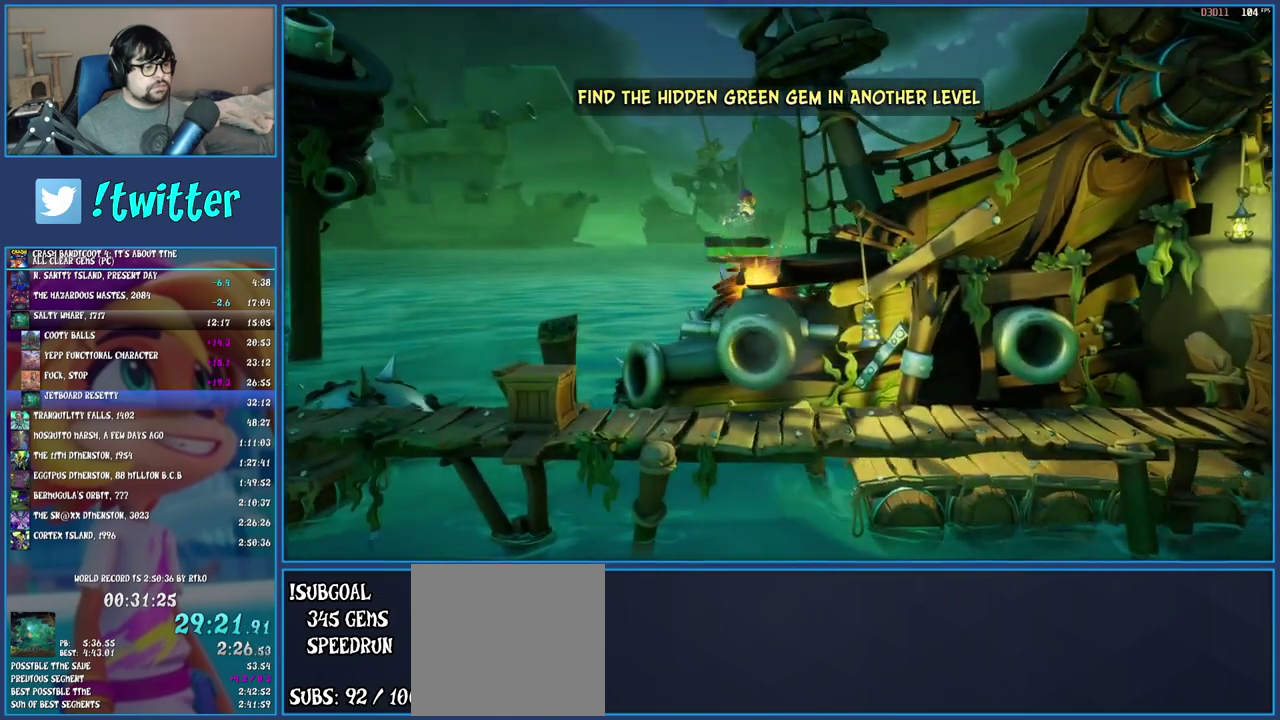
{"buttons": [], "left_stick": "right", "right_stick": "center", "events": []}
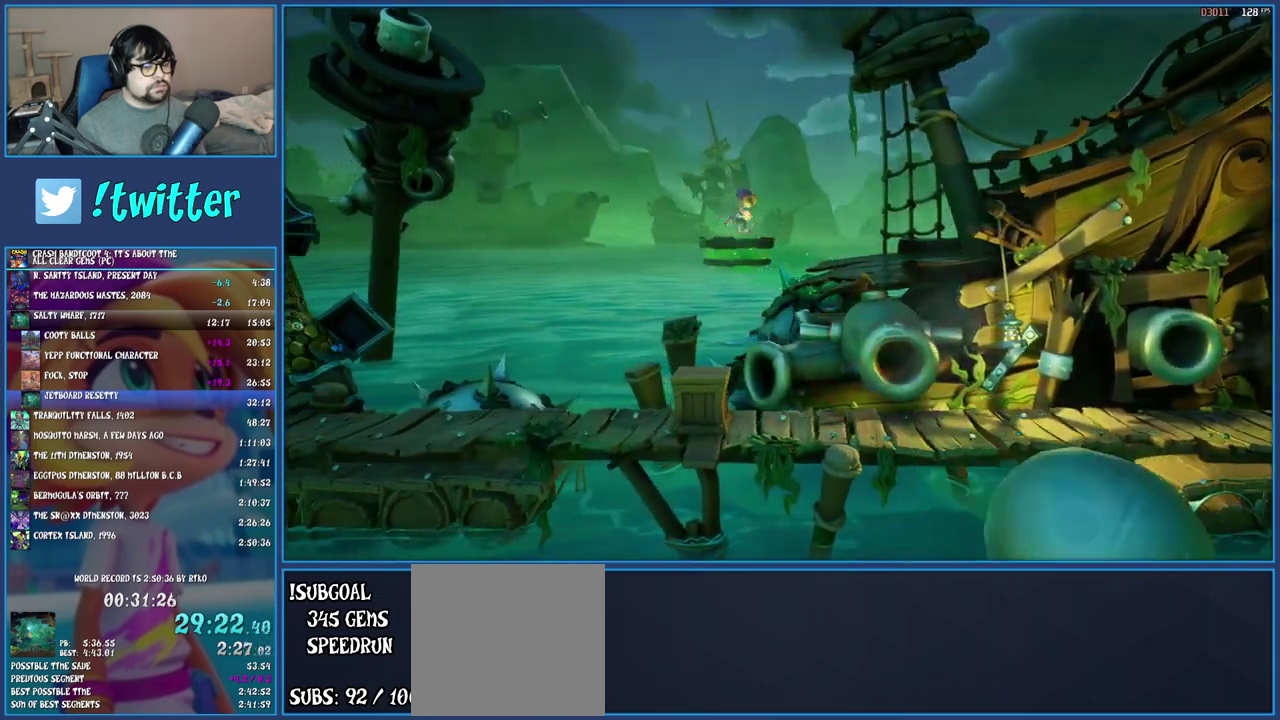
{"buttons": [], "left_stick": "right", "right_stick": "center", "events": []}
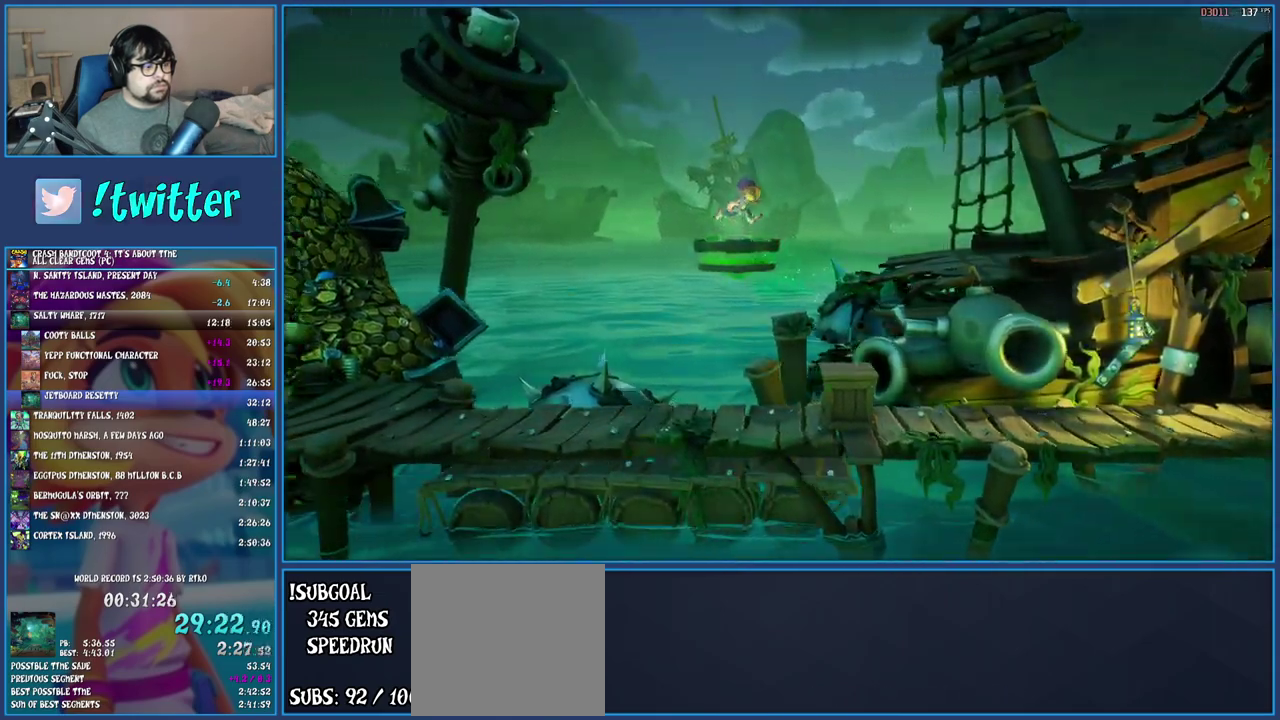
{"buttons": [], "left_stick": "right", "right_stick": "center", "events": []}
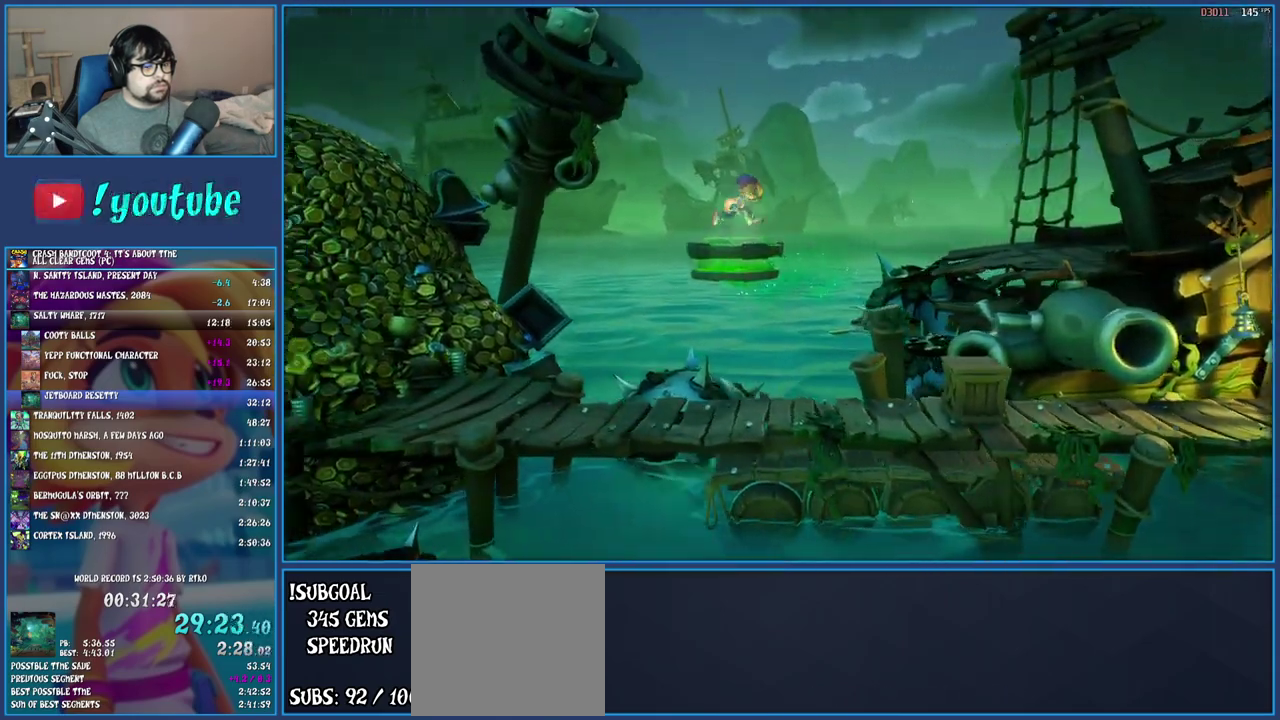
{"buttons": [], "left_stick": "right", "right_stick": "center", "events": []}
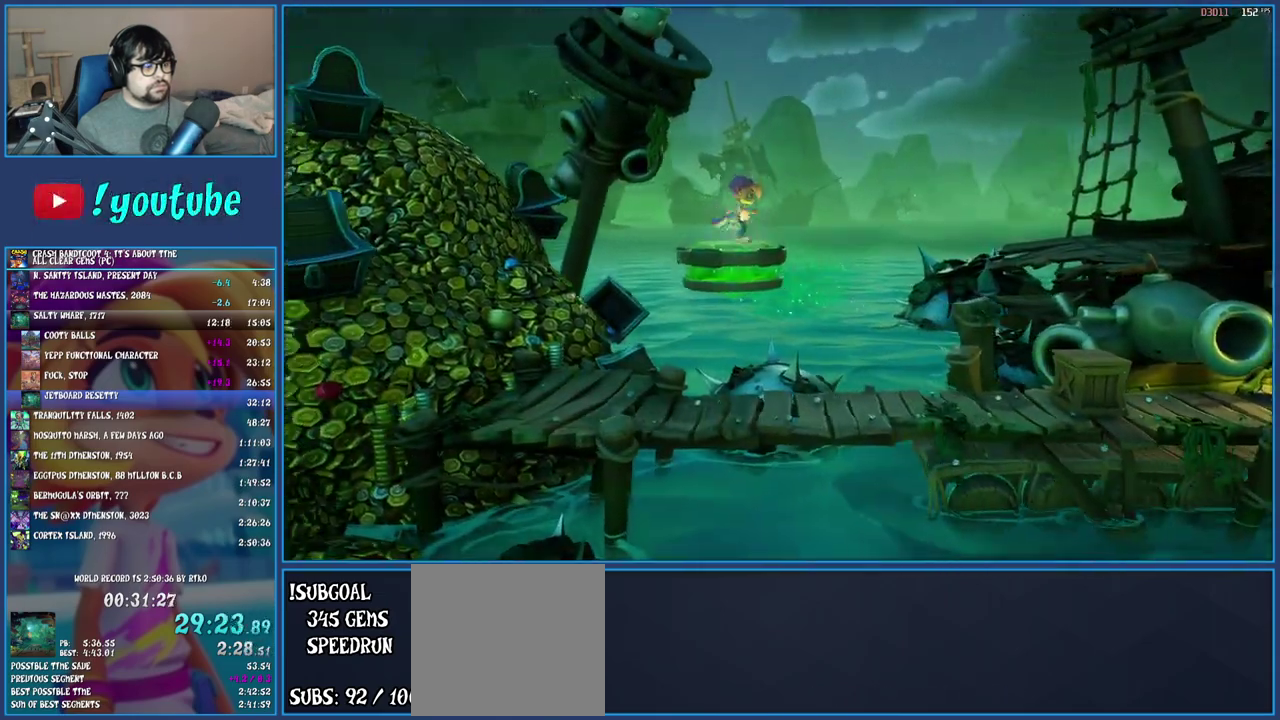
{"buttons": [], "left_stick": "right", "right_stick": "center", "events": []}
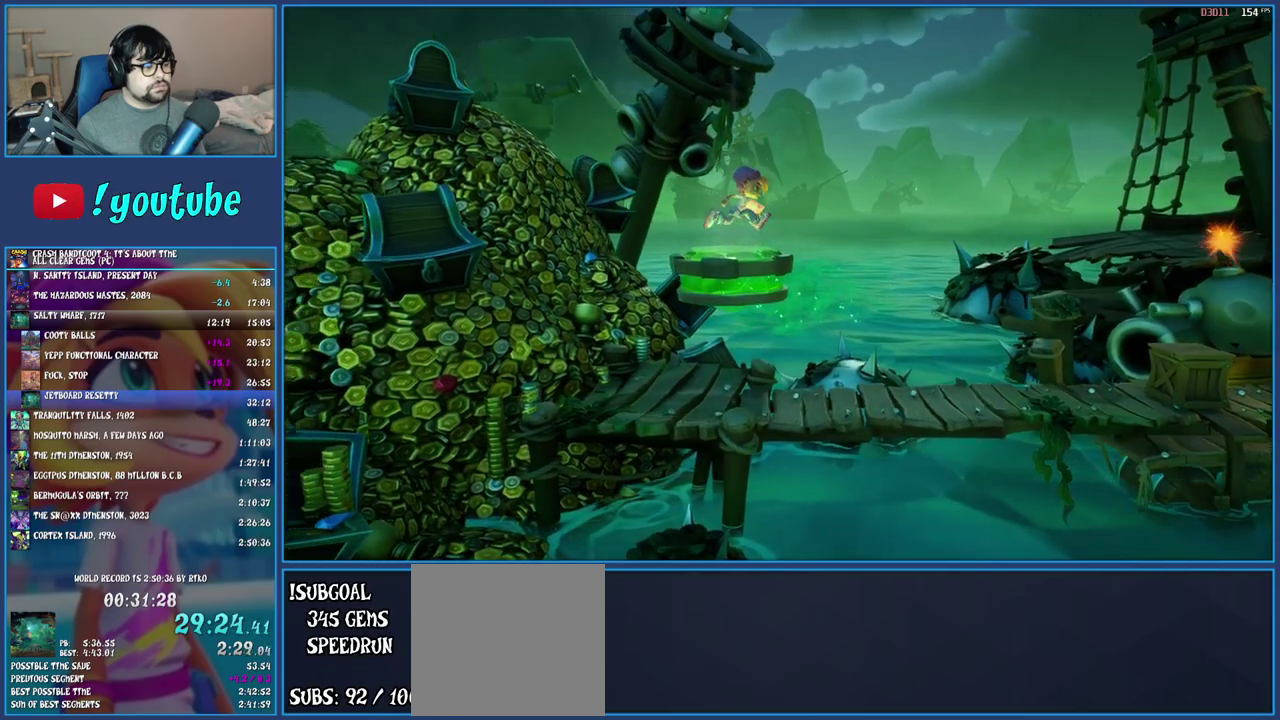
{"buttons": [], "left_stick": "right", "right_stick": "center", "events": []}
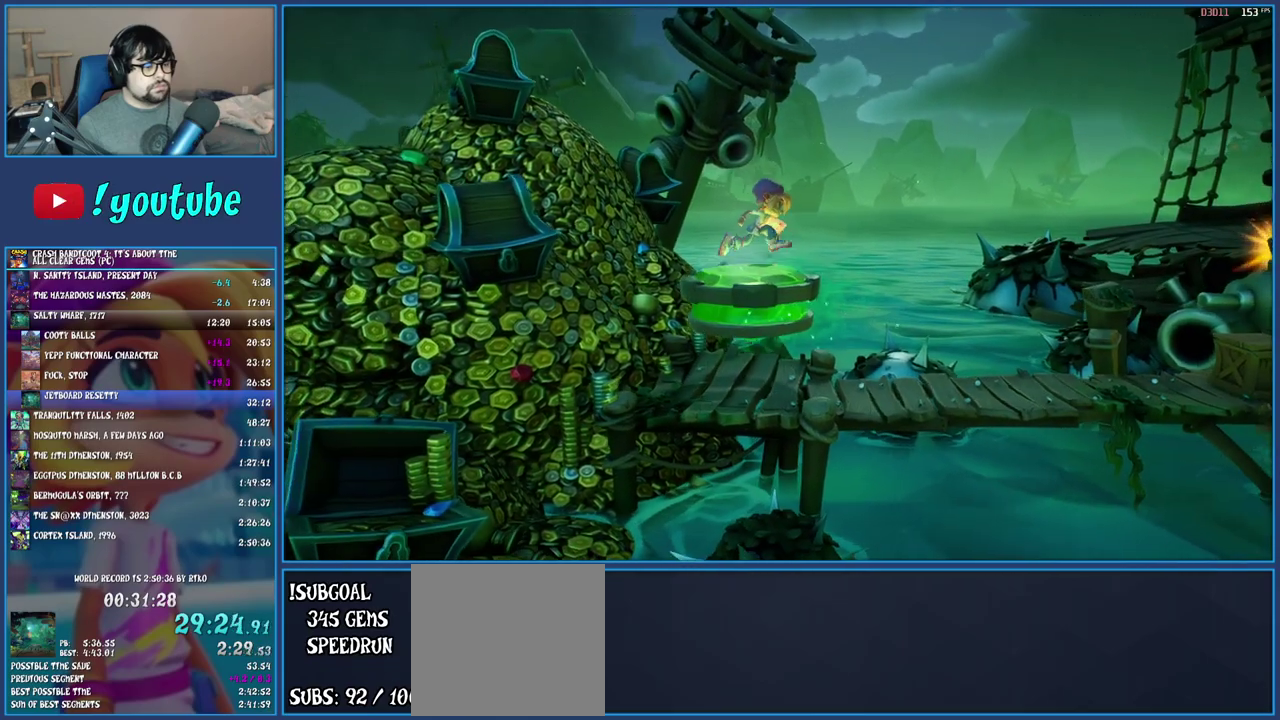
{"buttons": [], "left_stick": "right", "right_stick": "center", "events": []}
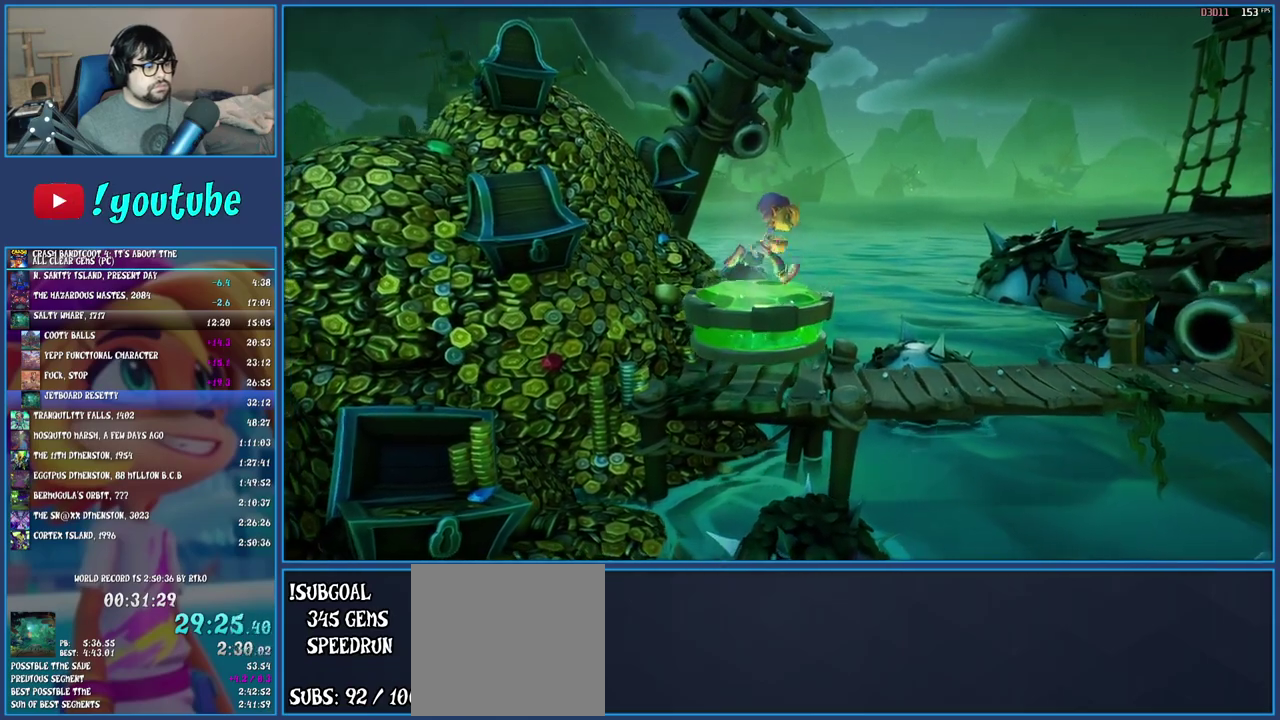
{"buttons": [], "left_stick": "right", "right_stick": "center", "events": [[300, "R1", "down"], [417, "R1", "up"]]}
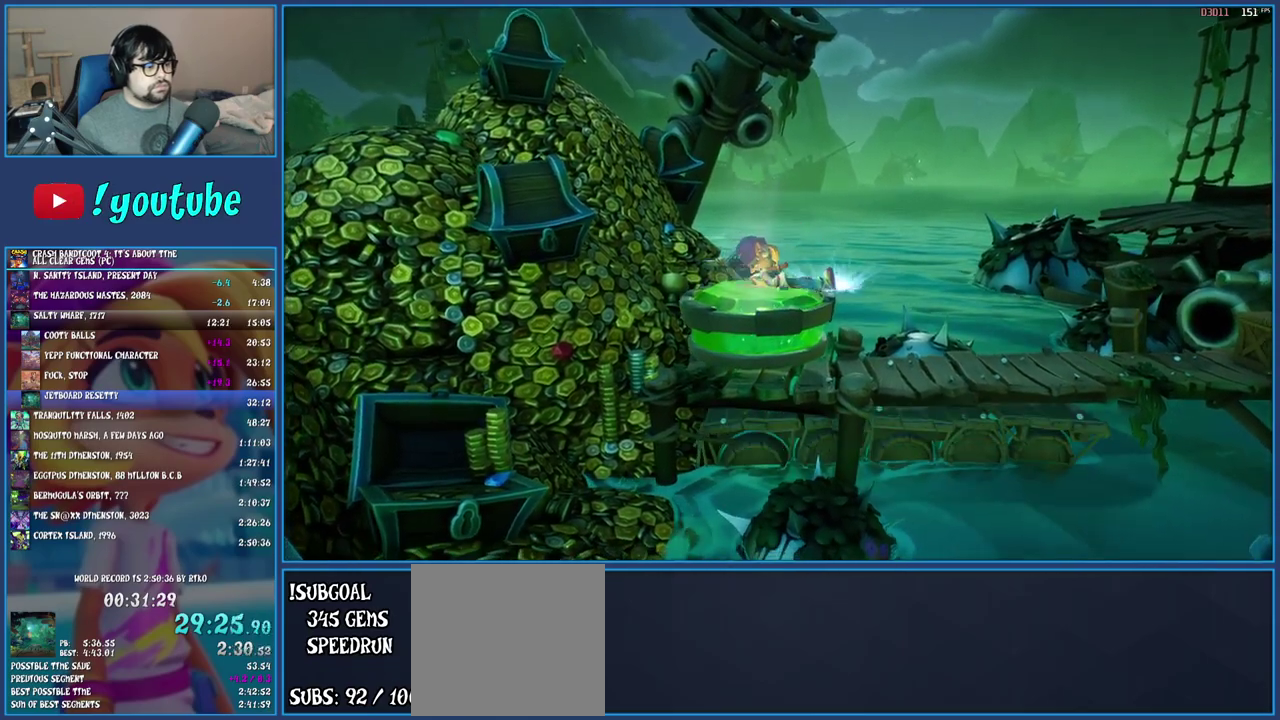
{"buttons": [], "left_stick": "right", "right_stick": "center", "events": [[17, "SQUARE", "down"], [183, "SQUARE", "up"]]}
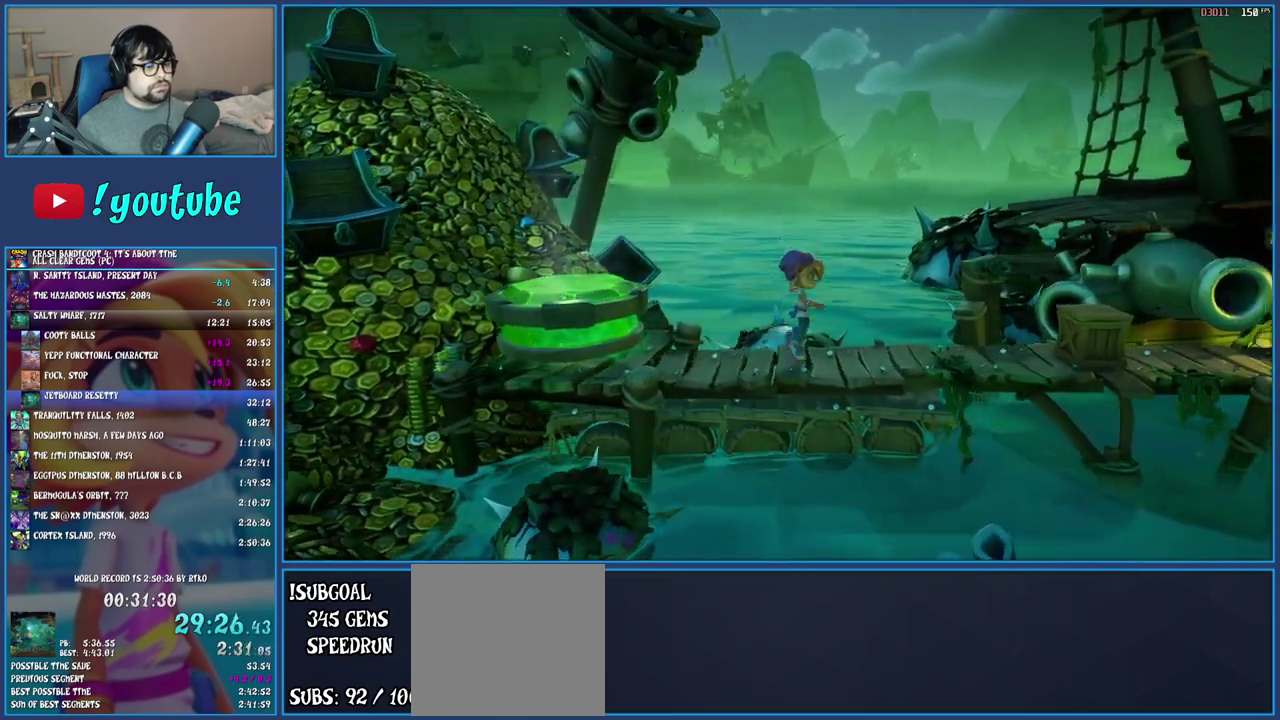
{"buttons": [], "left_stick": "right", "right_stick": "center", "events": [[133, "R1", "down"], [267, "R1", "up"], [333, "SQUARE", "down"], [483, "SQUARE", "up"]]}
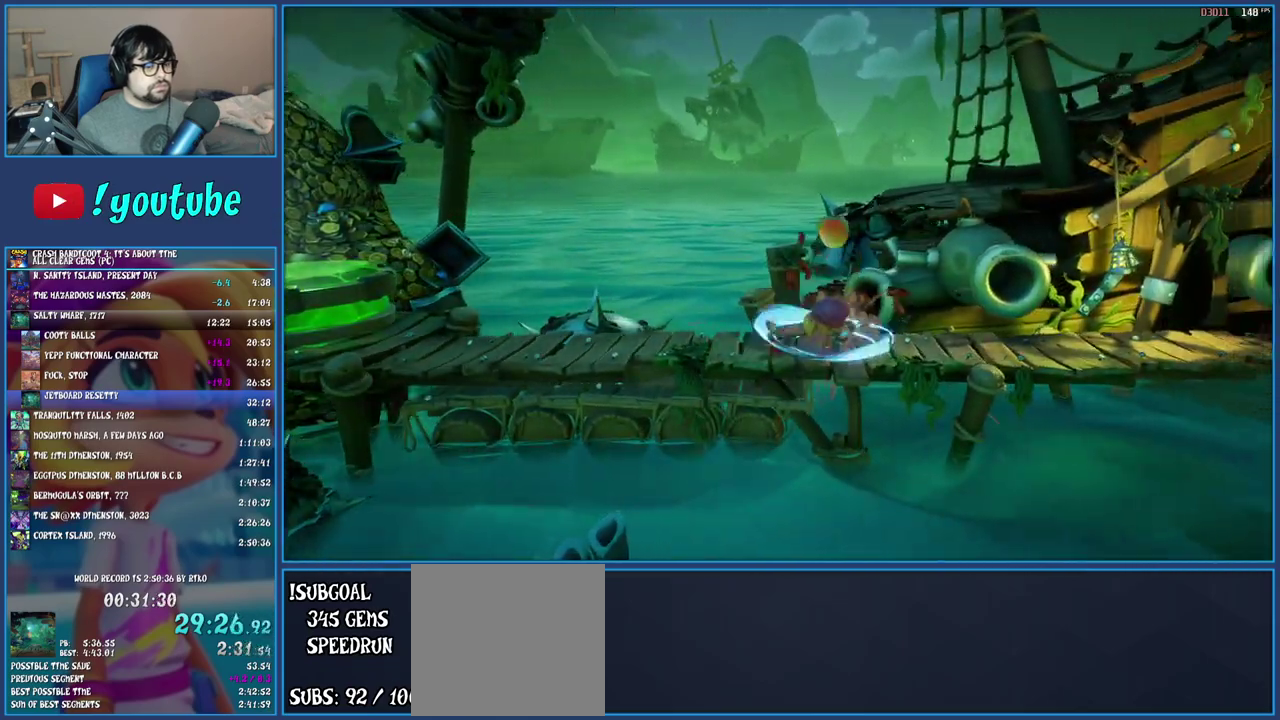
{"buttons": [], "left_stick": "right", "right_stick": "center", "events": [[117, "R1", "down"], [217, "R1", "up"], [283, "SQUARE", "down"], [433, "SQUARE", "up"]]}
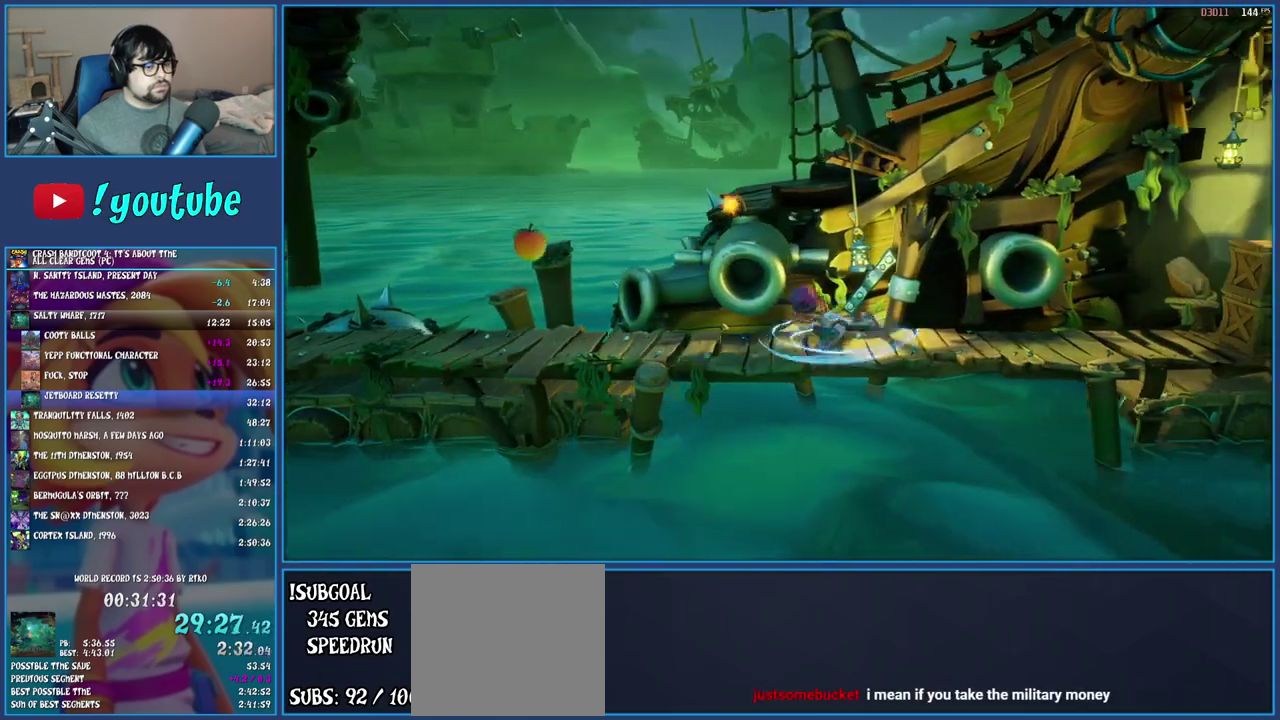
{"buttons": [], "left_stick": "right", "right_stick": "center", "events": [[50, "R1", "down"], [167, "R1", "up"], [250, "SQUARE", "down"], [400, "SQUARE", "up"]]}
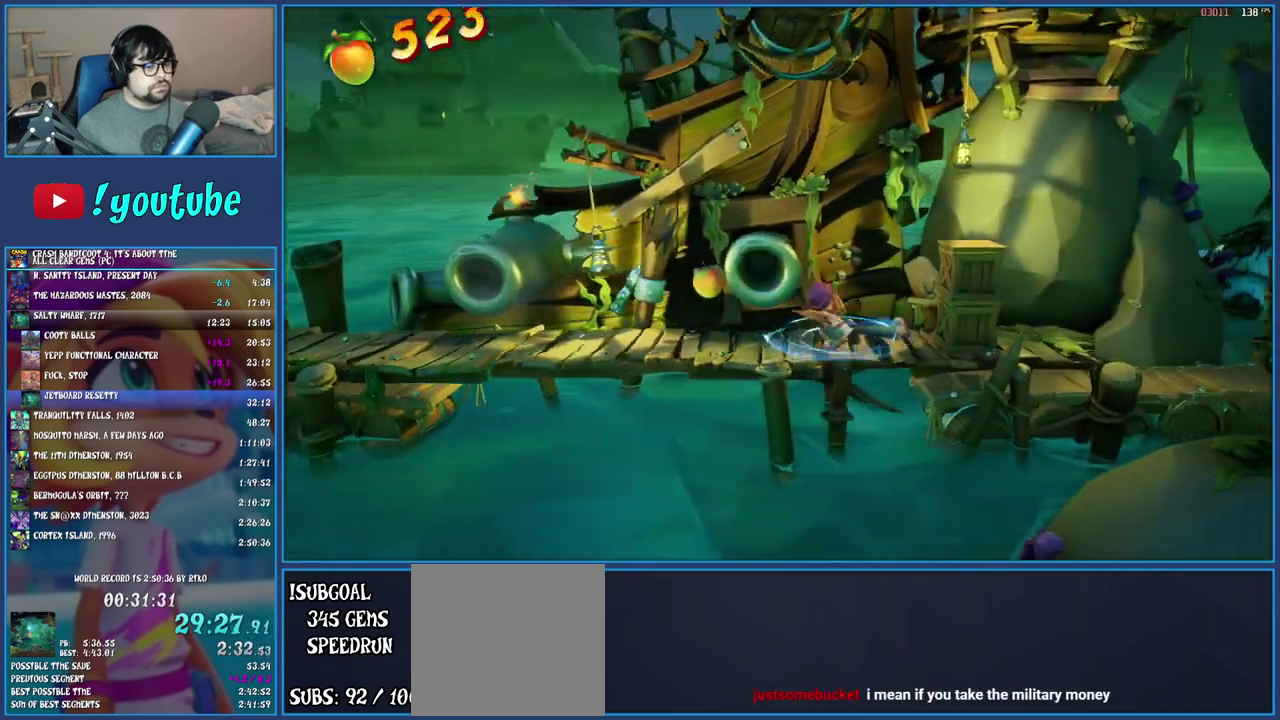
{"buttons": [], "left_stick": "right", "right_stick": "center", "events": [[50, "SQUARE", "down"], [200, "SQUARE", "up"]]}
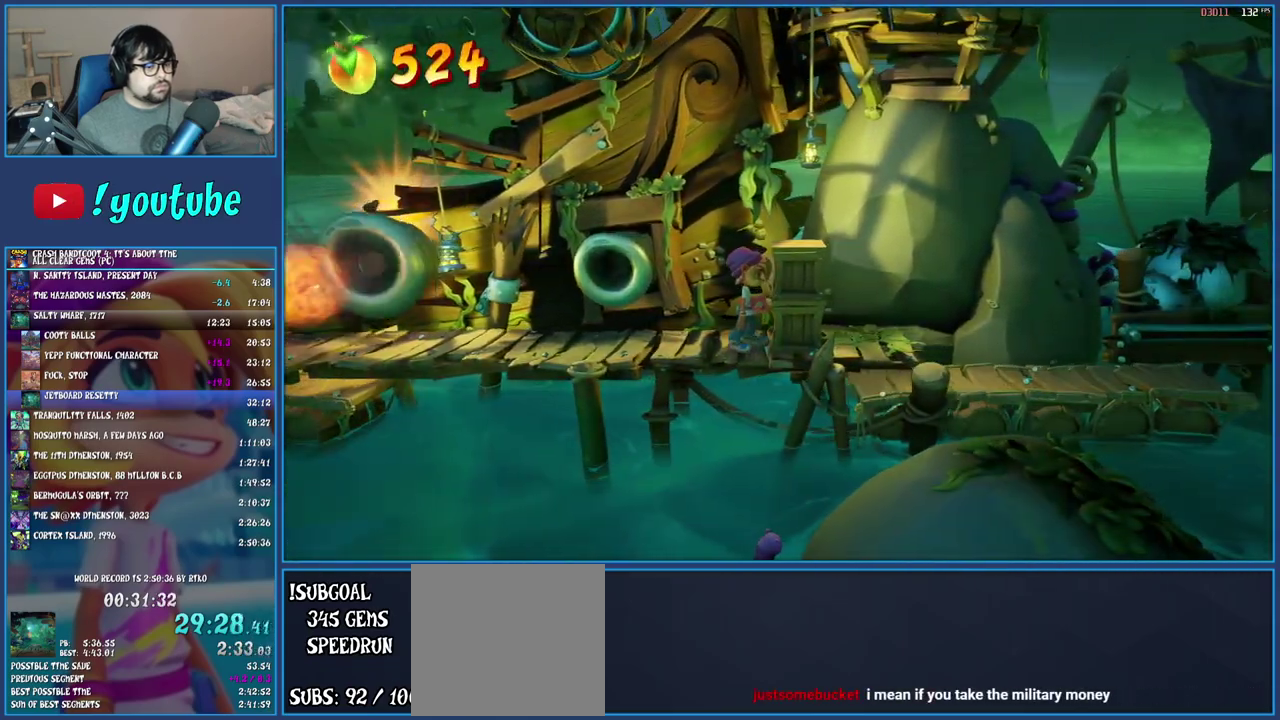
{"buttons": [], "left_stick": "right", "right_stick": "center", "events": [[33, "SQUARE", "down"], [183, "SQUARE", "up"]]}
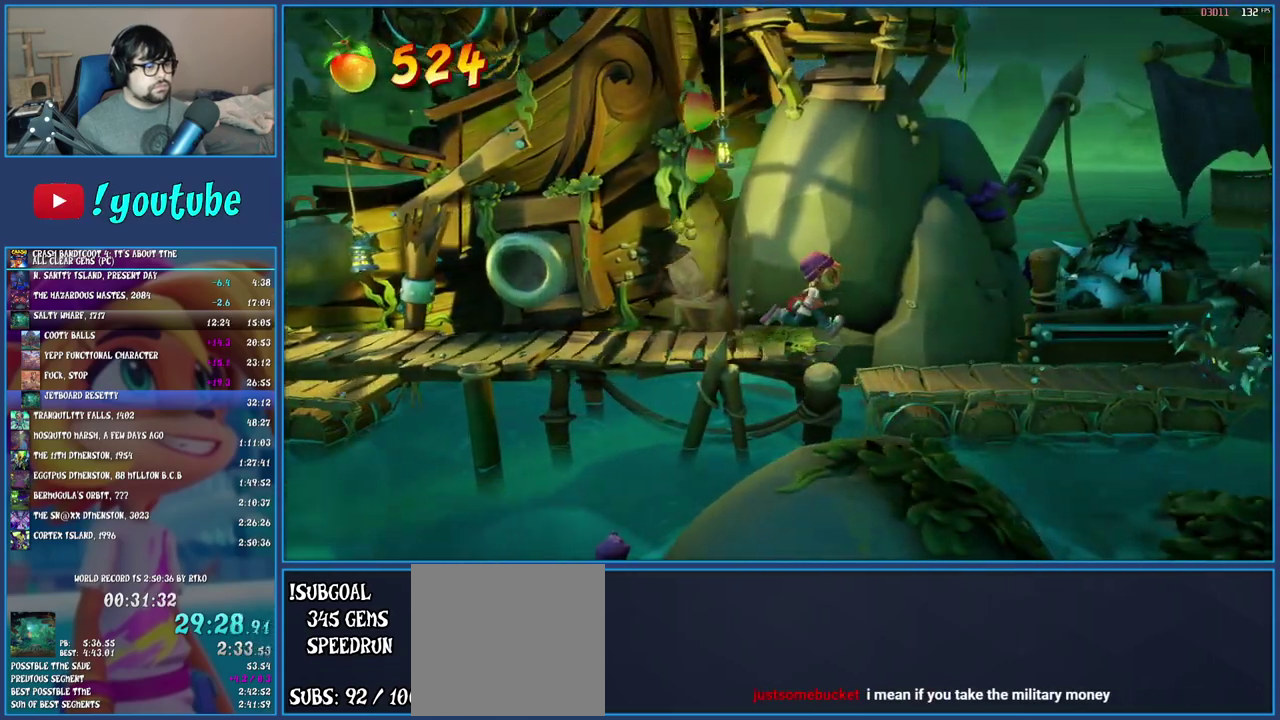
{"buttons": ["CROSS"], "left_stick": "right", "right_stick": "center", "events": [[450, "CROSS", "down"]]}